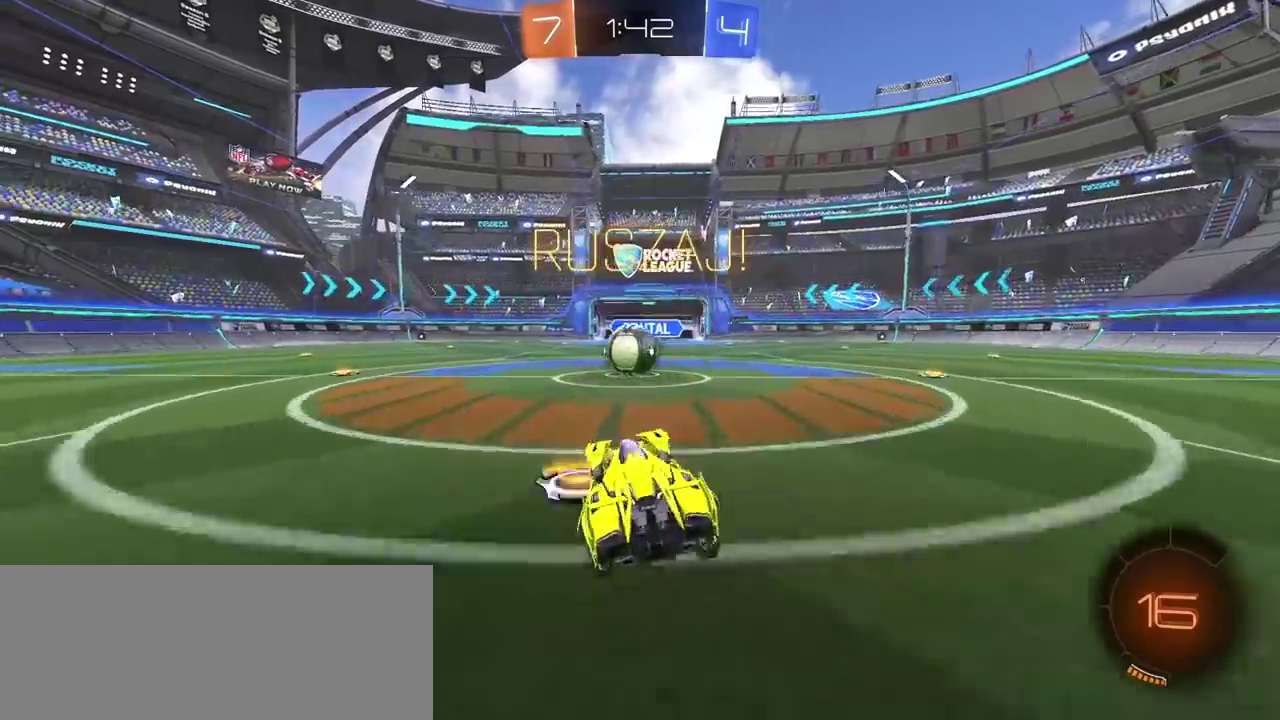
Gameplay with a controller (PlayStation layout); each line is a JSON object with the inputs held at the frame after it. "events" lists button and stick changes between this image and that frame as [ms after this image, input, new state], when the widget could be followed in between. Not read: L1.
{"buttons": ["CROSS", "L2", "R2"], "left_stick": "up-right", "right_stick": "center"}
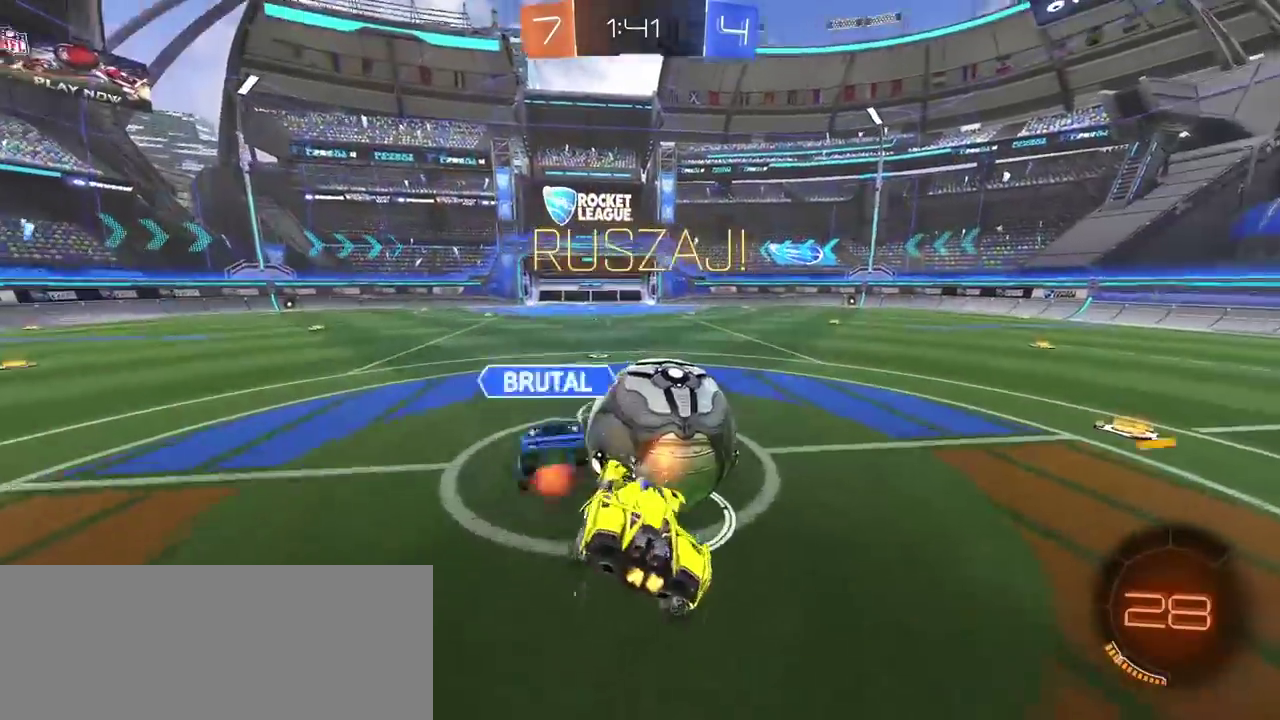
{"buttons": ["L2", "R2"], "left_stick": "up-right", "right_stick": "center", "events": [[100, "CROSS", "up"]]}
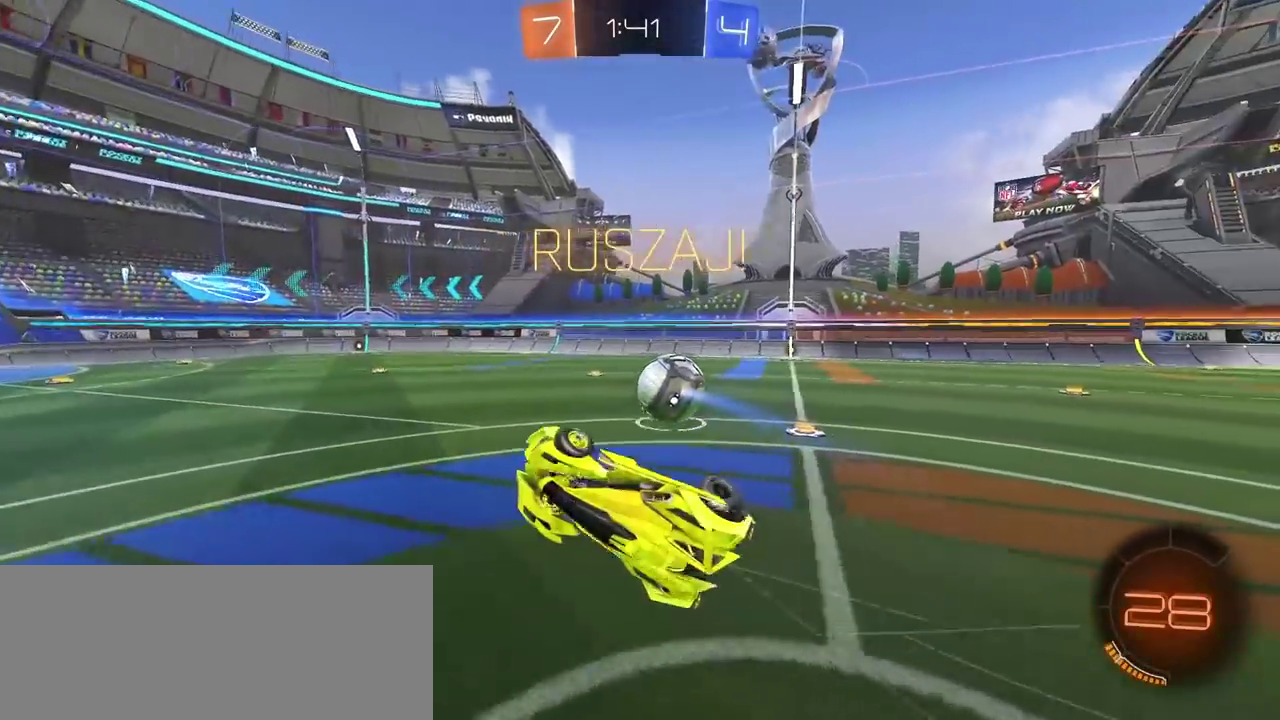
{"buttons": ["R2"], "left_stick": "center", "right_stick": "center", "events": [[83, "L2", "up"], [167, "left_stick", "center"]]}
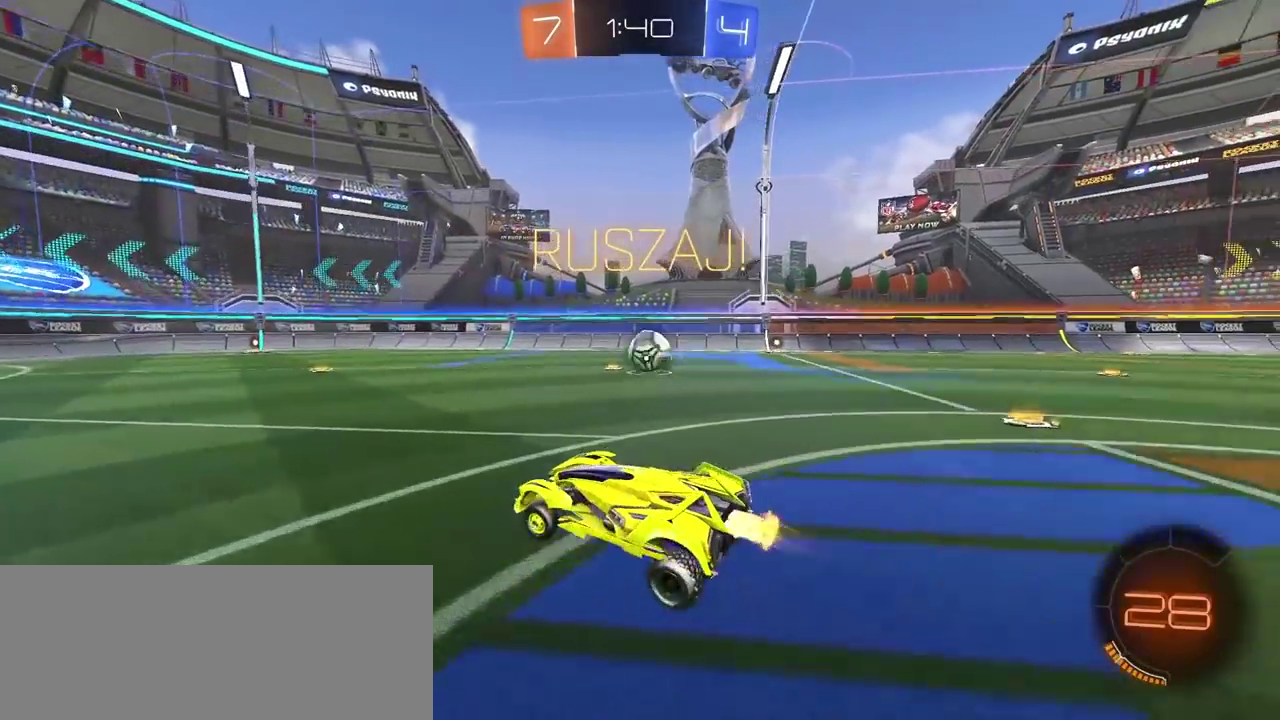
{"buttons": ["CIRCLE", "R2"], "left_stick": "center", "right_stick": "center", "events": [[17, "CIRCLE", "down"], [283, "left_stick", "right"], [400, "left_stick", "center"]]}
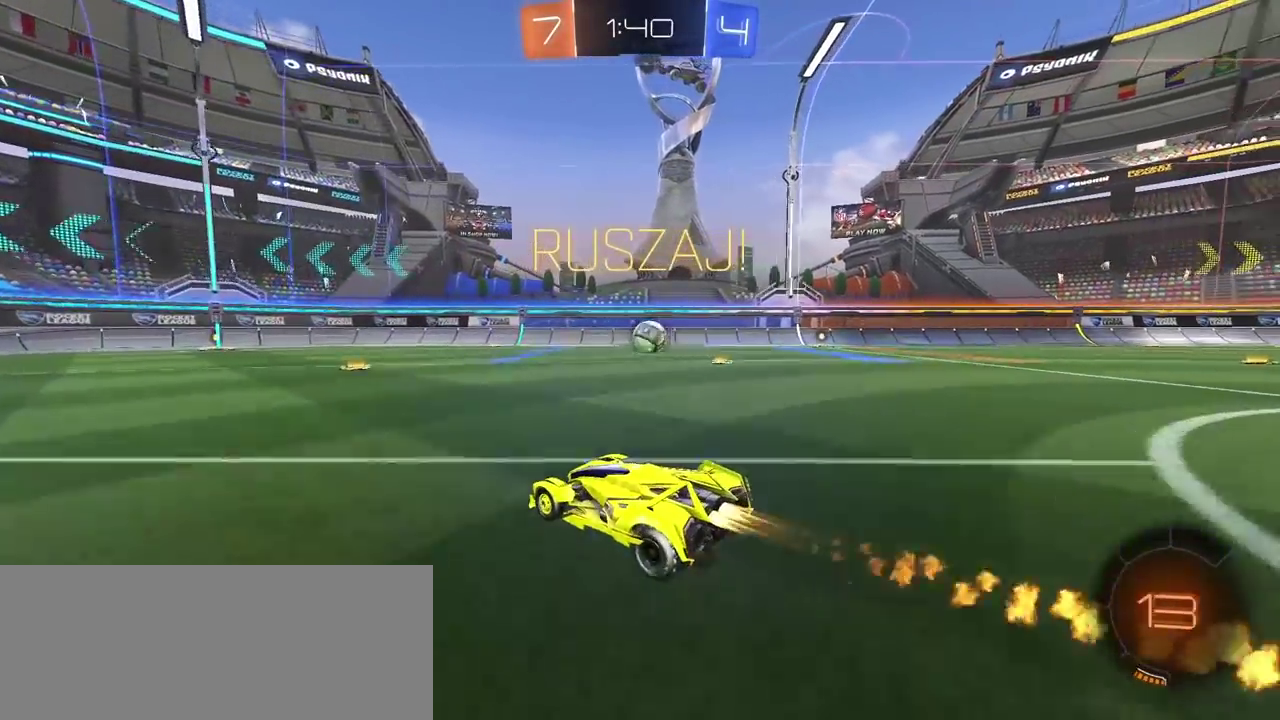
{"buttons": ["R2"], "left_stick": "right", "right_stick": "center", "events": [[233, "CIRCLE", "up"], [300, "left_stick", "right"]]}
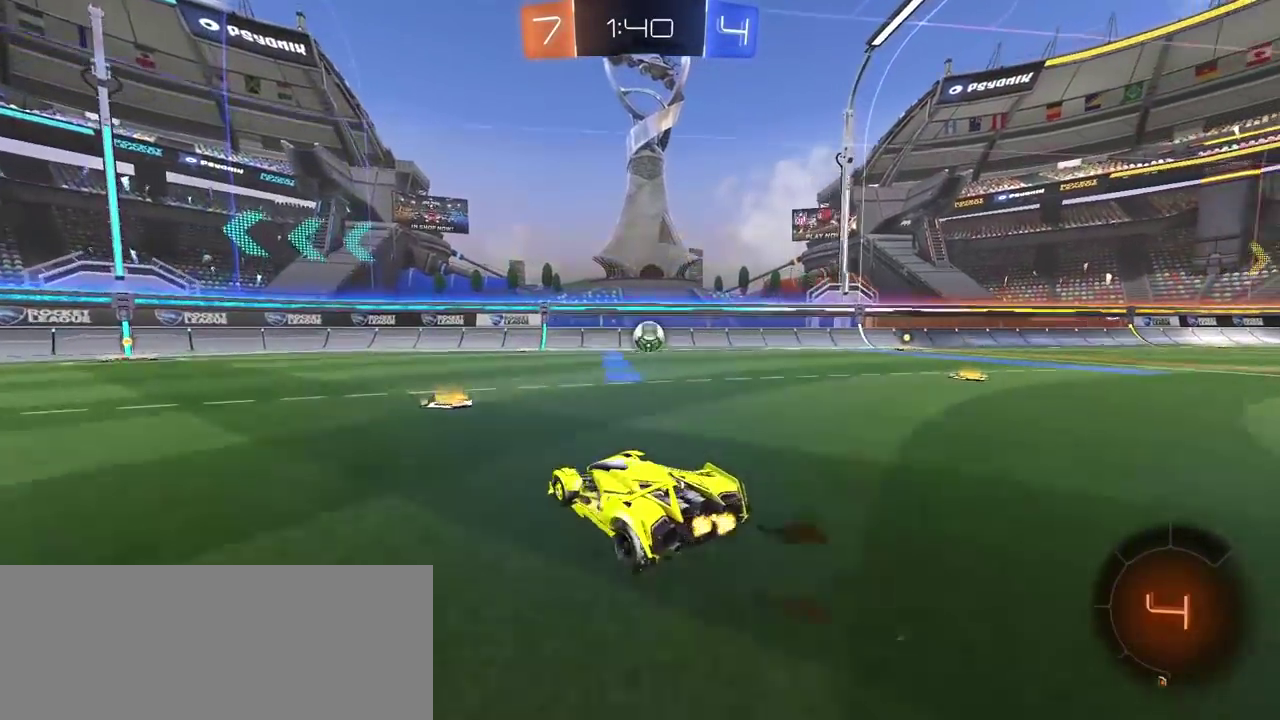
{"buttons": ["R2"], "left_stick": "left", "right_stick": "center", "events": [[100, "left_stick", "center"], [217, "left_stick", "right"], [333, "left_stick", "center"], [467, "left_stick", "left"]]}
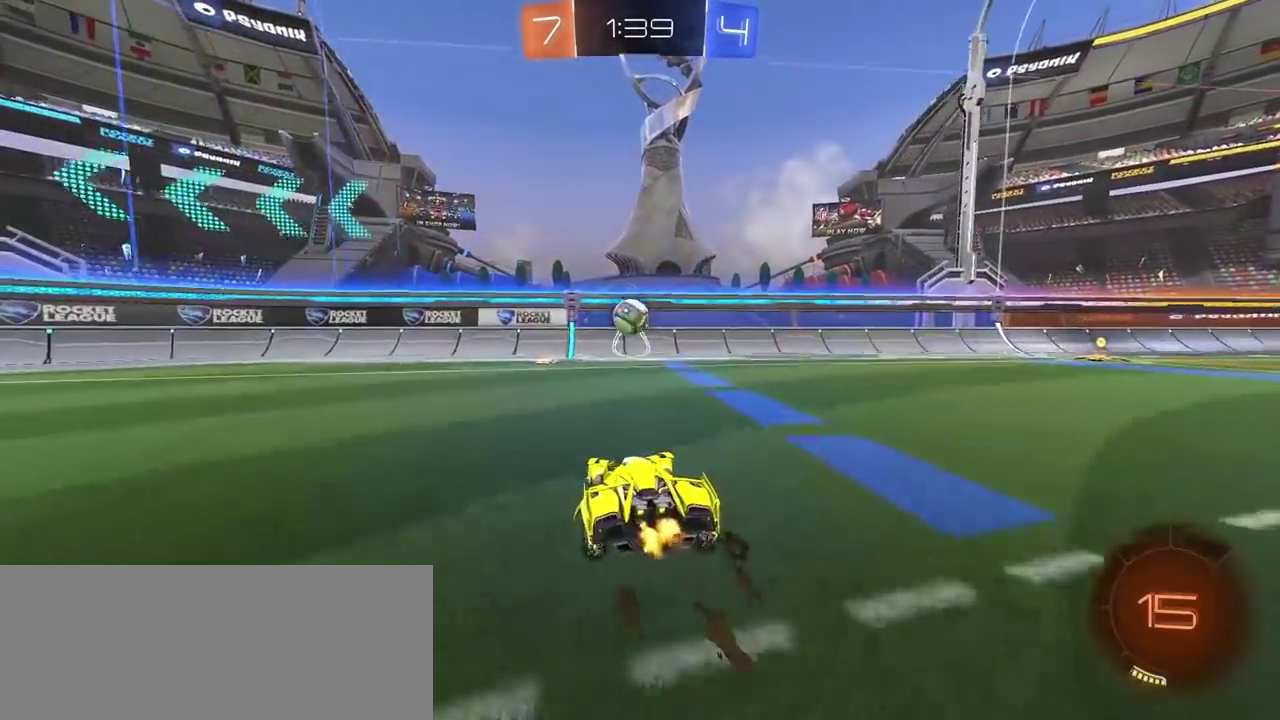
{"buttons": ["R2"], "left_stick": "center", "right_stick": "center", "events": [[17, "left_stick", "center"]]}
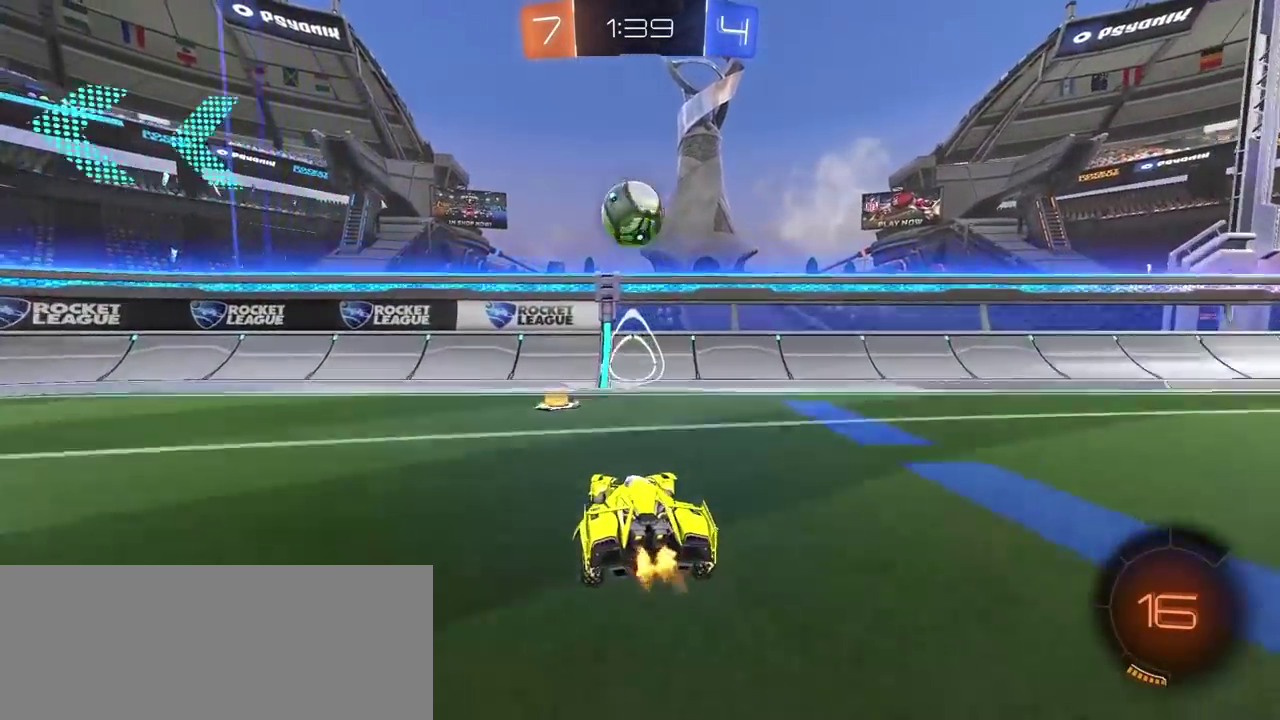
{"buttons": ["L2"], "left_stick": "center", "right_stick": "center", "events": [[283, "R2", "up"], [317, "left_stick", "left"], [350, "L2", "down"], [400, "left_stick", "center"]]}
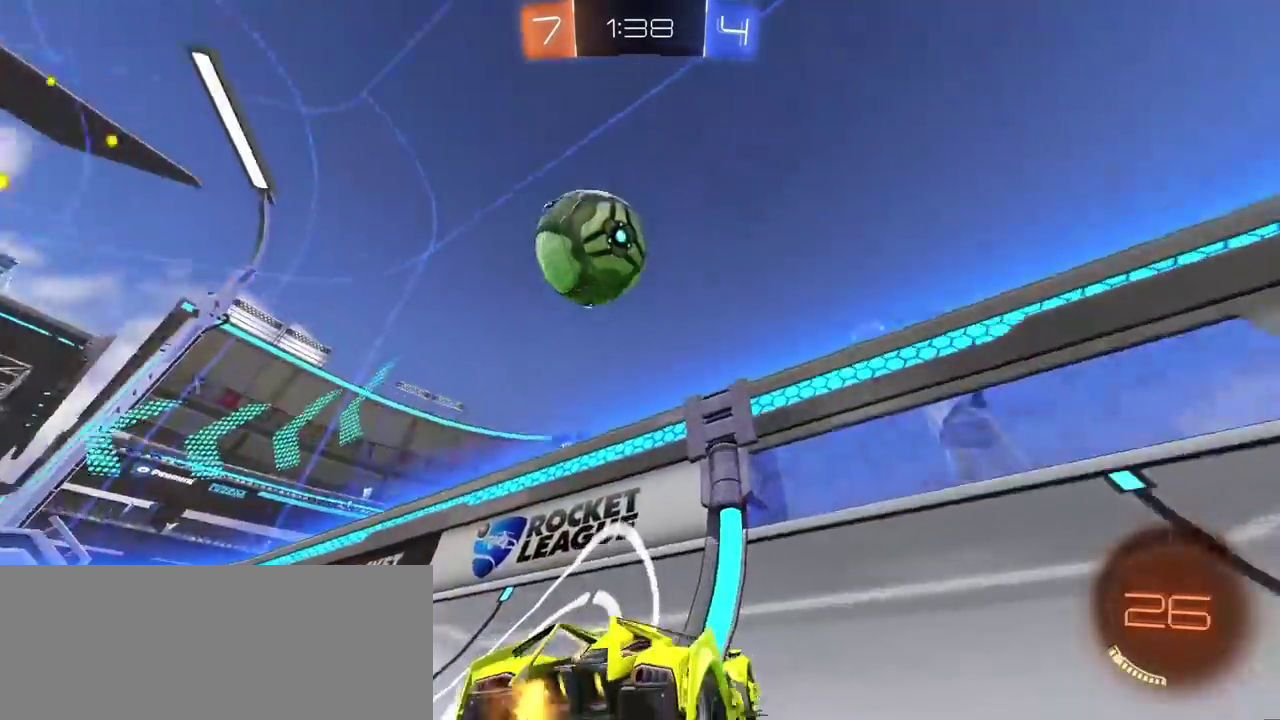
{"buttons": ["R2"], "left_stick": "left", "right_stick": "center", "events": [[17, "L2", "up"], [50, "R2", "down"], [283, "left_stick", "left"]]}
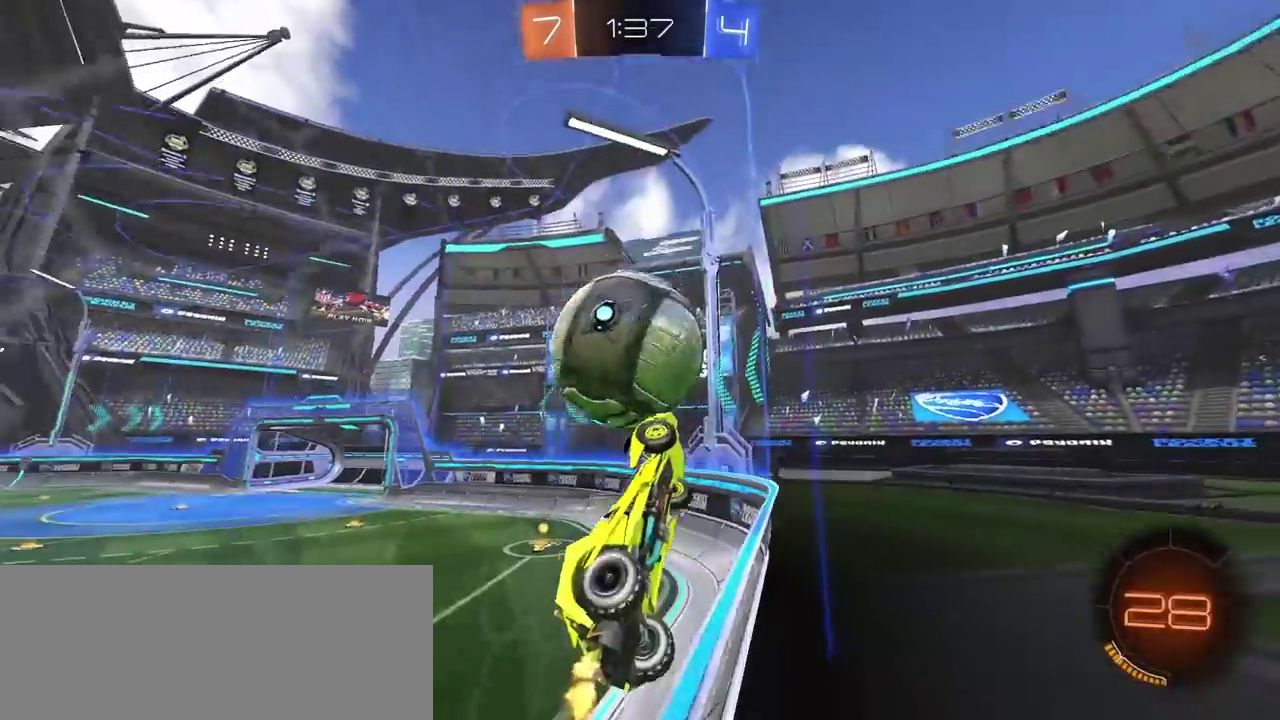
{"buttons": ["CIRCLE", "R2"], "left_stick": "left", "right_stick": "center", "events": [[200, "CIRCLE", "down"]]}
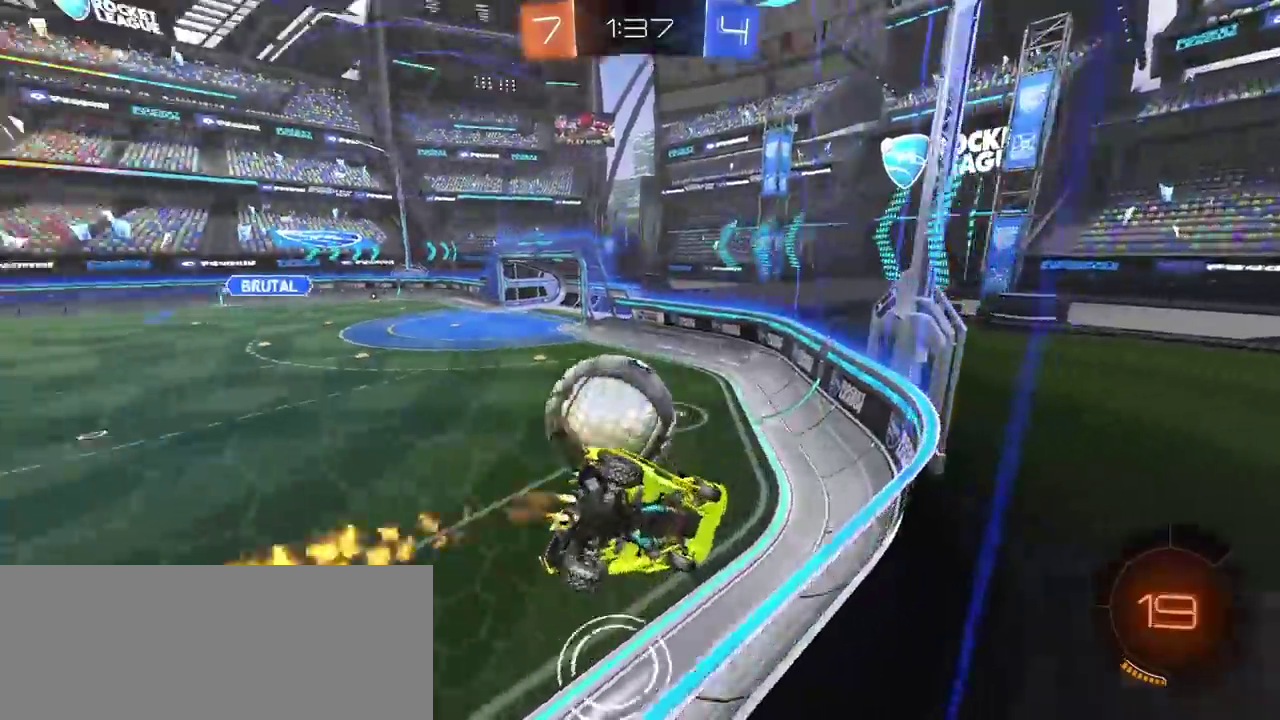
{"buttons": ["CIRCLE", "R2"], "left_stick": "left", "right_stick": "center", "events": [[33, "left_stick", "center"], [383, "left_stick", "left"]]}
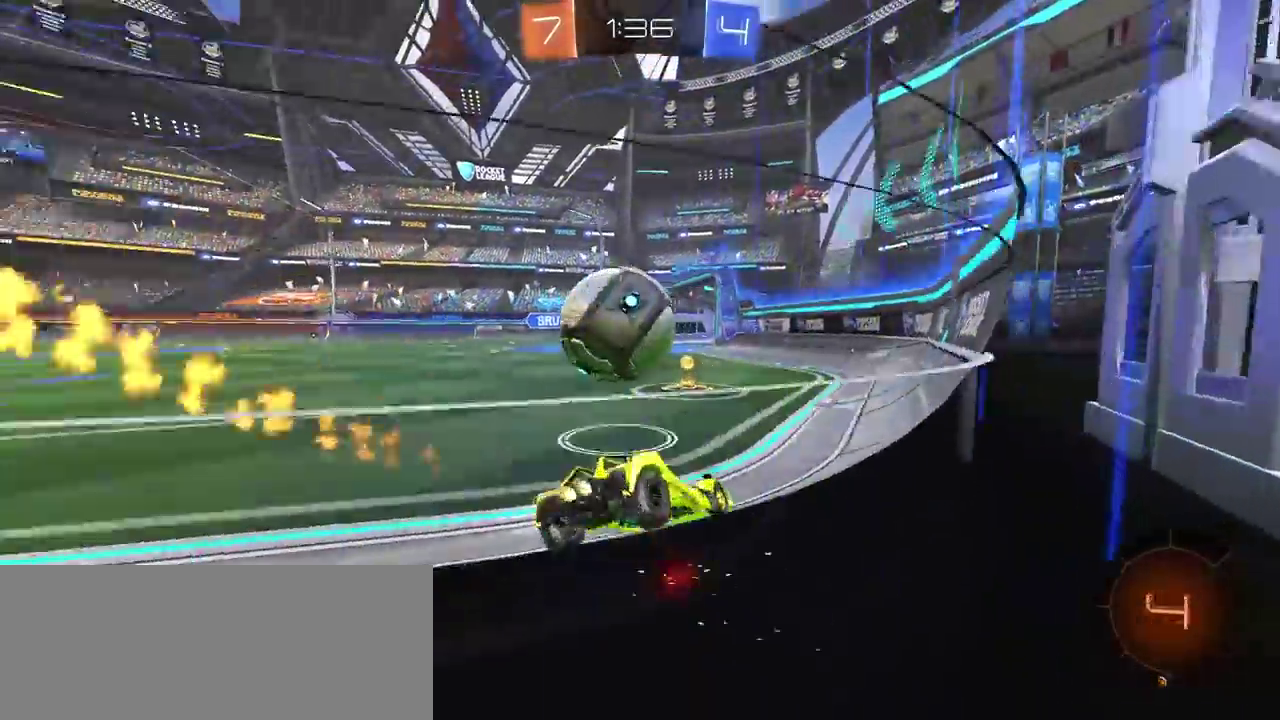
{"buttons": ["L2"], "left_stick": "center", "right_stick": "center", "events": [[183, "TRIANGLE", "down"], [233, "left_stick", "center"], [300, "TRIANGLE", "up"], [317, "CIRCLE", "up"], [367, "R2", "up"], [400, "L2", "down"]]}
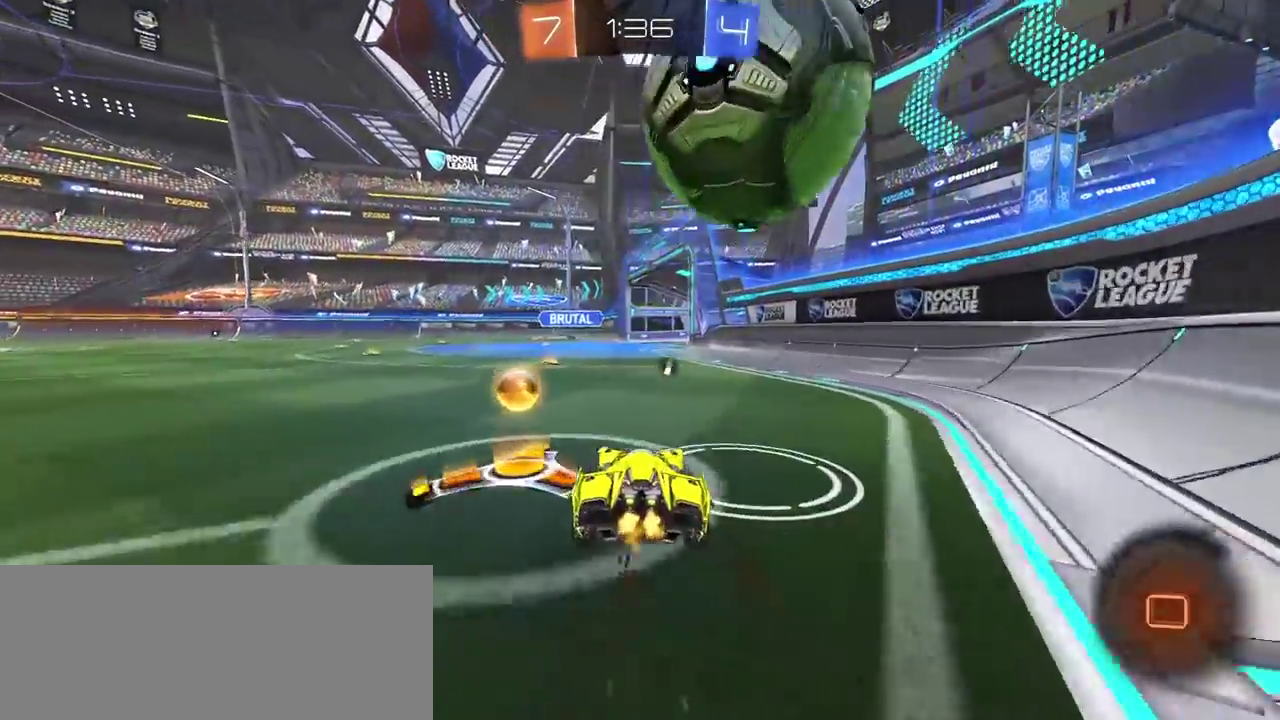
{"buttons": ["CROSS", "L3"], "left_stick": "down-left", "right_stick": "center", "events": [[167, "L2", "up"], [283, "R2", "down"], [300, "CIRCLE", "down"], [300, "CROSS", "down"], [317, "CIRCLE", "up"], [317, "R2", "up"], [317, "left_stick", "down"], [417, "L3", "down"], [467, "left_stick", "down-left"]]}
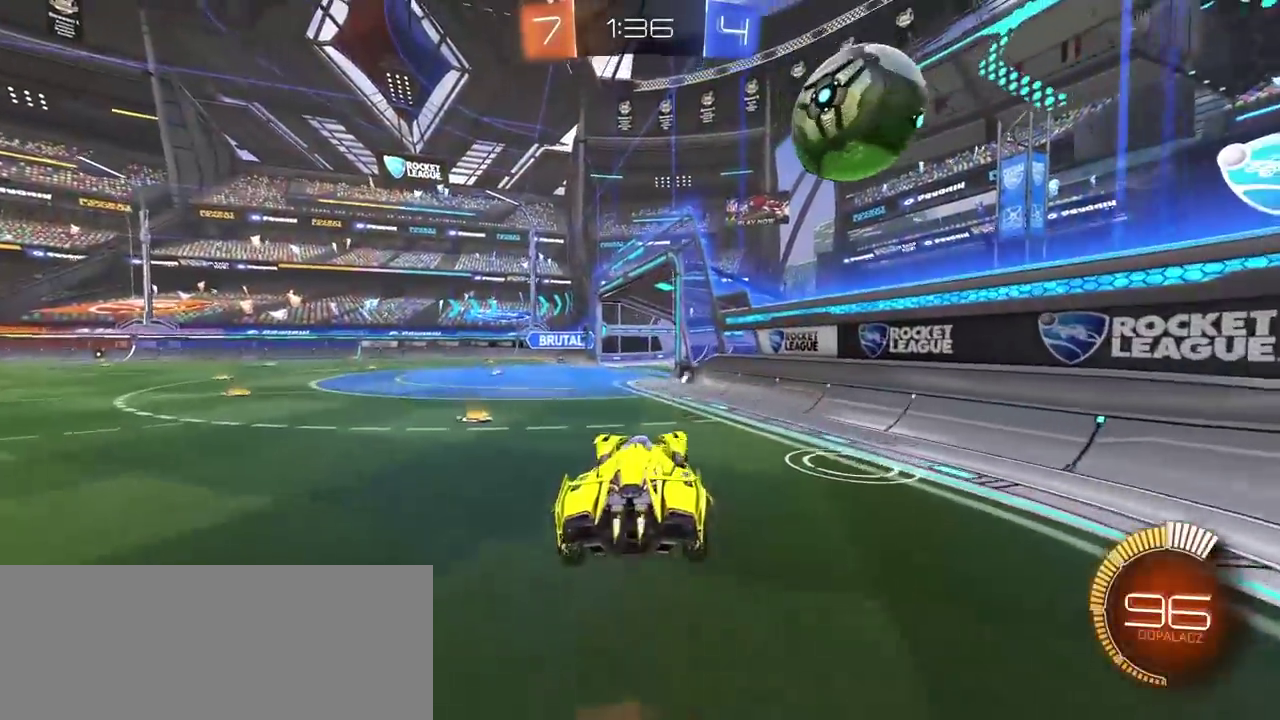
{"buttons": ["CIRCLE", "R2"], "left_stick": "center", "right_stick": "center", "events": [[17, "CIRCLE", "down"], [33, "CIRCLE", "up"], [33, "CROSS", "up"], [67, "L3", "up"], [100, "left_stick", "center"], [200, "R2", "down"], [283, "CIRCLE", "down"]]}
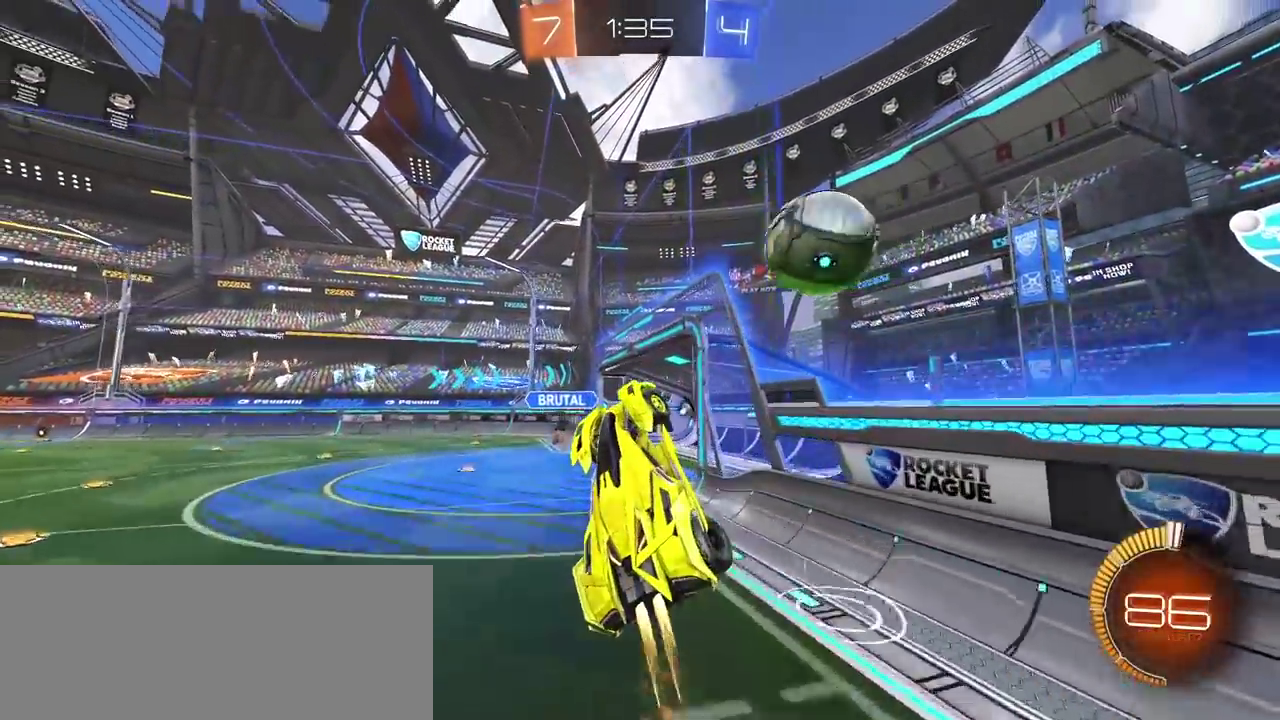
{"buttons": ["R2"], "left_stick": "center", "right_stick": "center", "events": [[267, "left_stick", "up-left"], [300, "CIRCLE", "up"], [483, "left_stick", "center"]]}
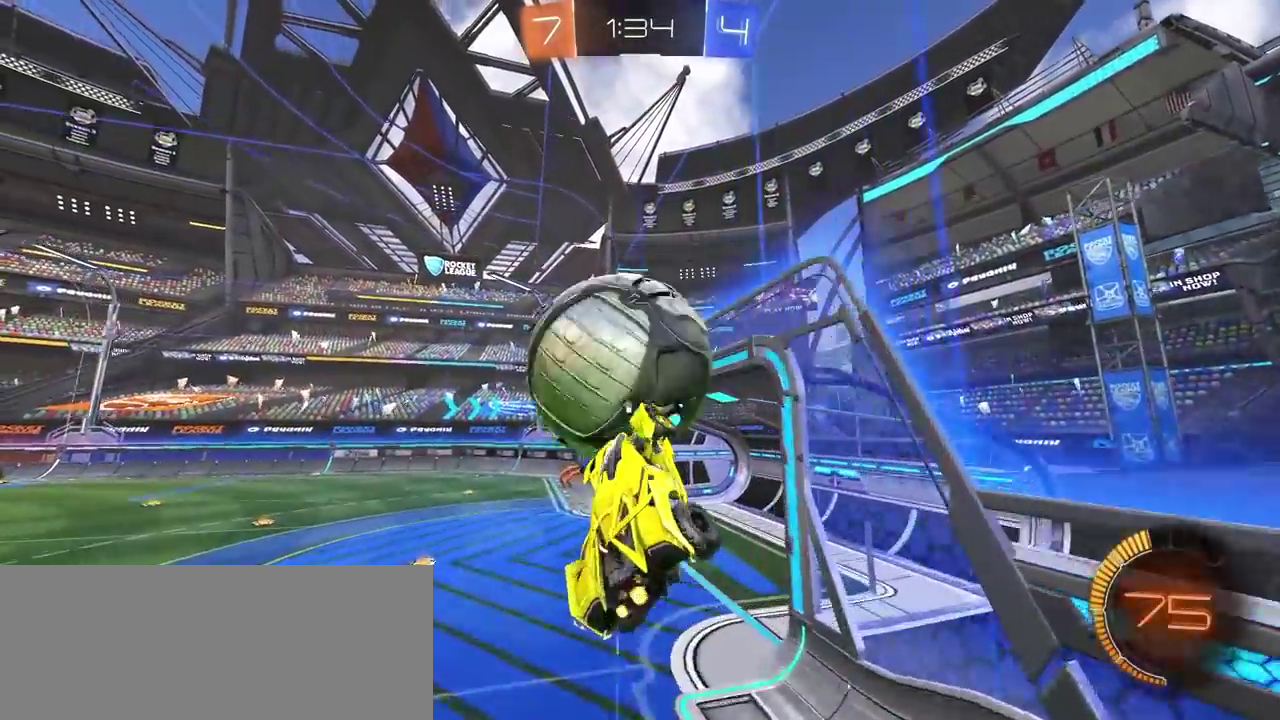
{"buttons": ["CIRCLE", "R2"], "left_stick": "center", "right_stick": "center", "events": [[17, "CIRCLE", "down"], [100, "L2", "down"], [333, "L2", "up"]]}
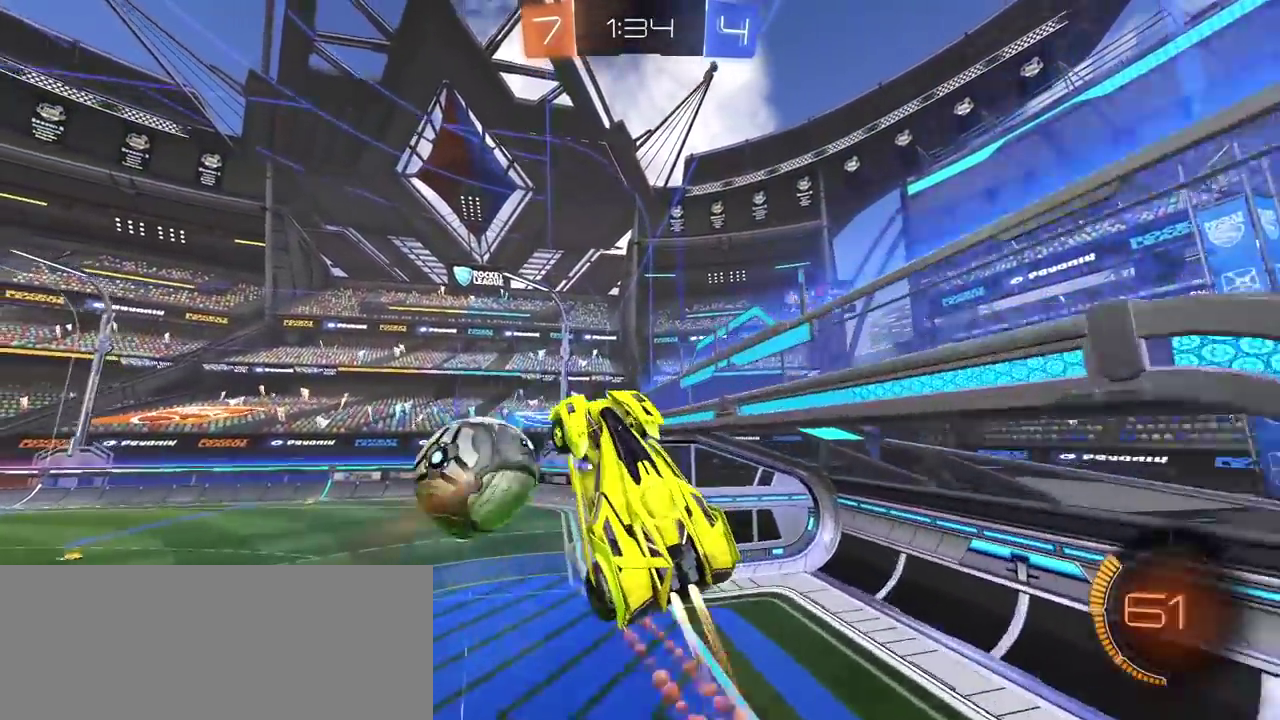
{"buttons": [], "left_stick": "center", "right_stick": "center", "events": [[100, "CIRCLE", "up"], [167, "left_stick", "up-left"], [250, "R2", "up"], [333, "left_stick", "center"]]}
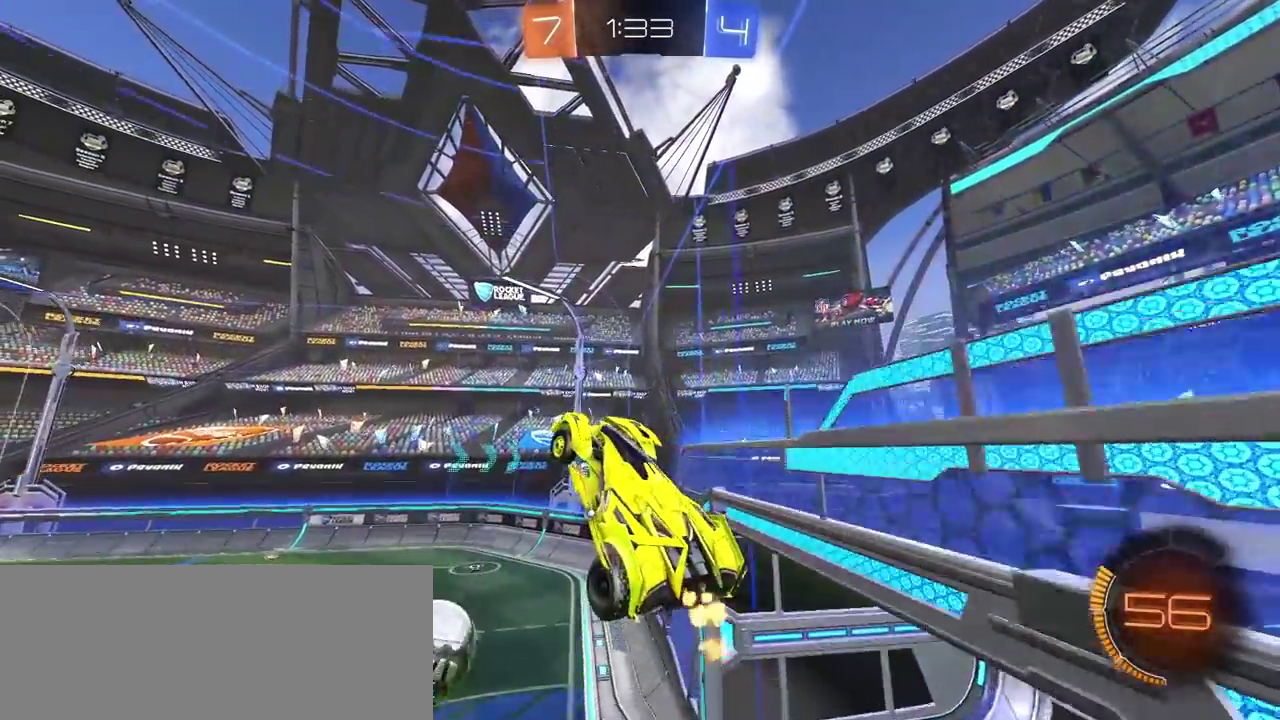
{"buttons": [], "left_stick": "center", "right_stick": "center", "events": [[33, "left_stick", "right"], [150, "left_stick", "center"], [233, "left_stick", "left"], [417, "left_stick", "center"]]}
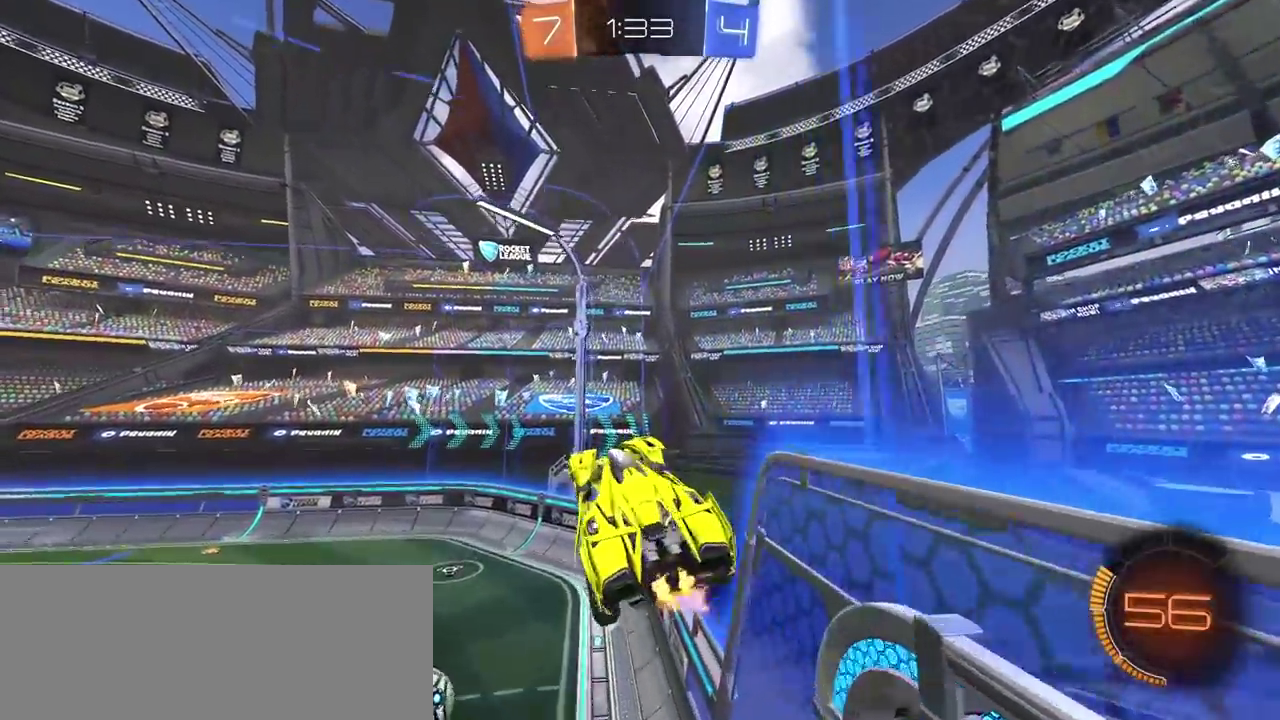
{"buttons": ["R2"], "left_stick": "center", "right_stick": "center", "events": [[33, "right_stick", "down-left"], [67, "R2", "down"], [183, "right_stick", "center"]]}
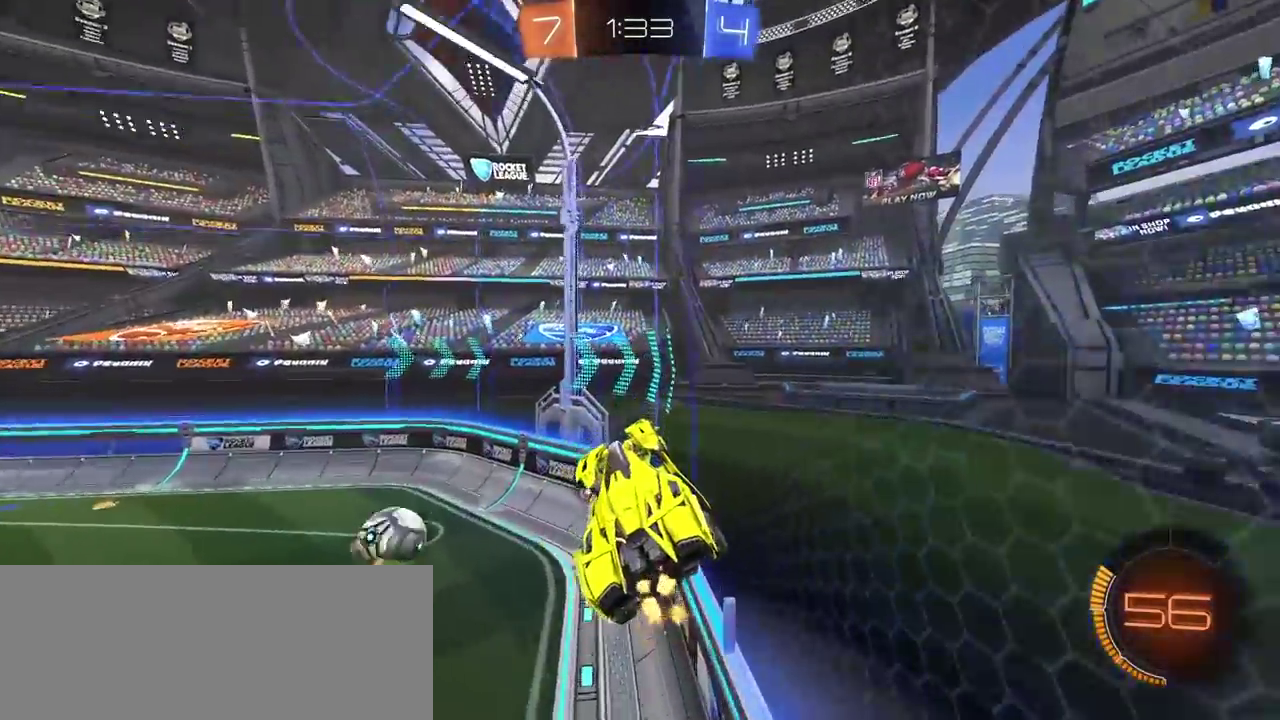
{"buttons": ["R2"], "left_stick": "center", "right_stick": "center", "events": [[33, "TRIANGLE", "down"], [100, "TRIANGLE", "up"]]}
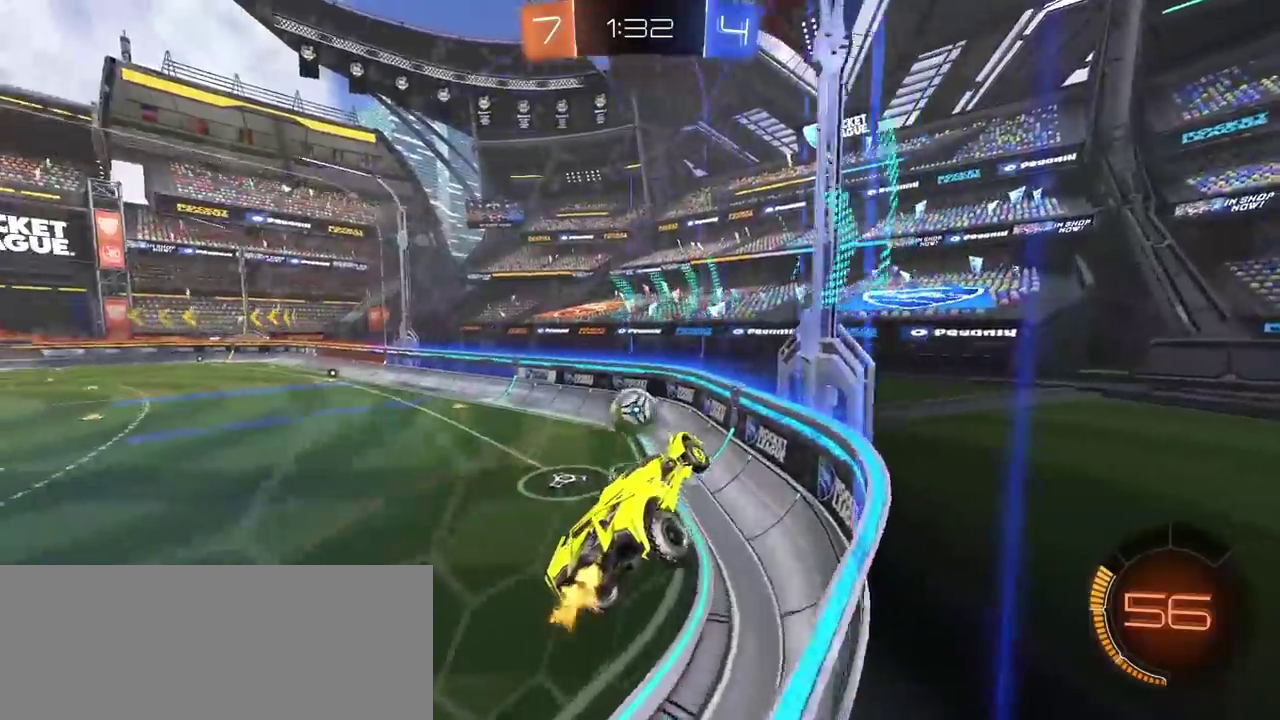
{"buttons": ["R2"], "left_stick": "center", "right_stick": "center", "events": []}
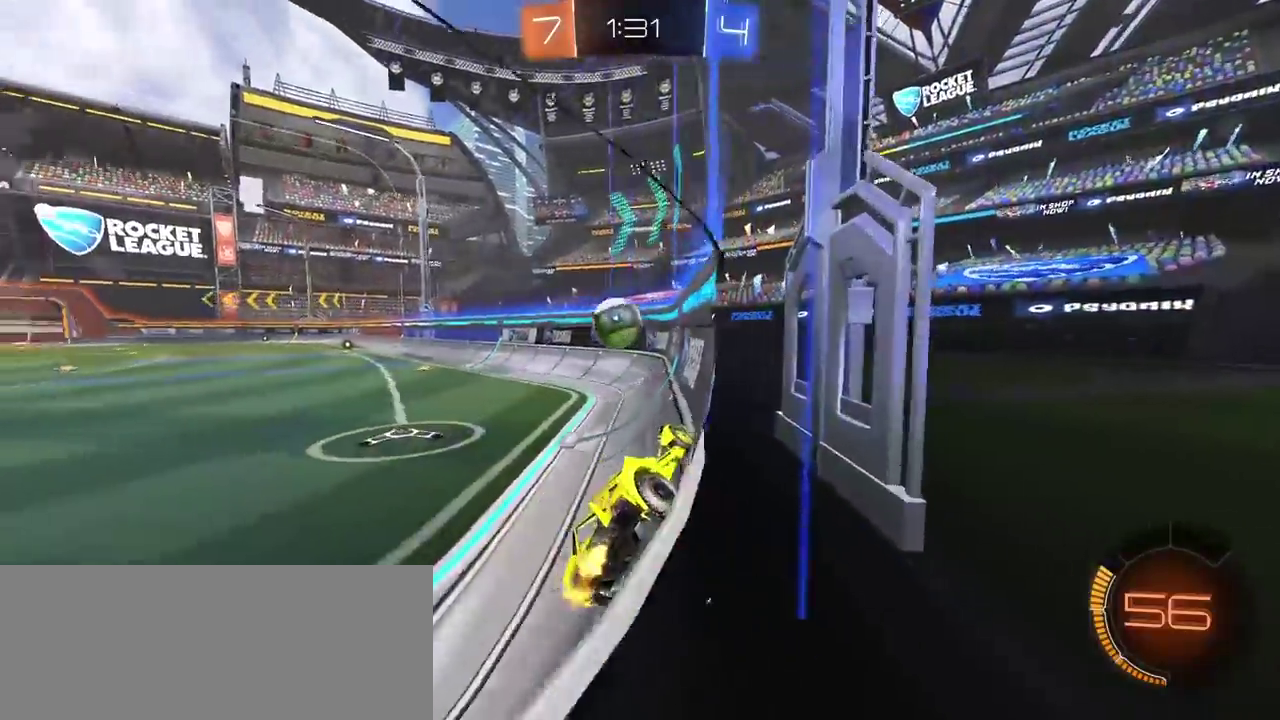
{"buttons": ["R2"], "left_stick": "left", "right_stick": "center", "events": [[250, "left_stick", "left"]]}
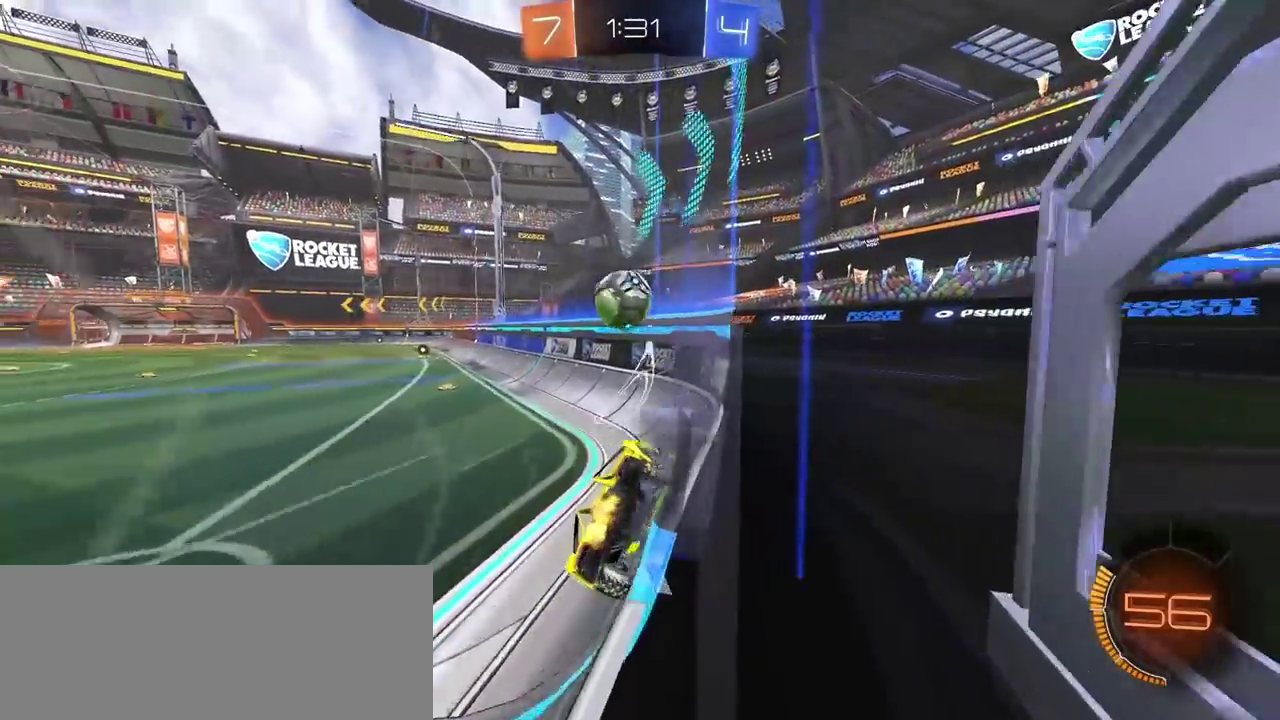
{"buttons": ["R2"], "left_stick": "center", "right_stick": "center", "events": [[100, "left_stick", "center"]]}
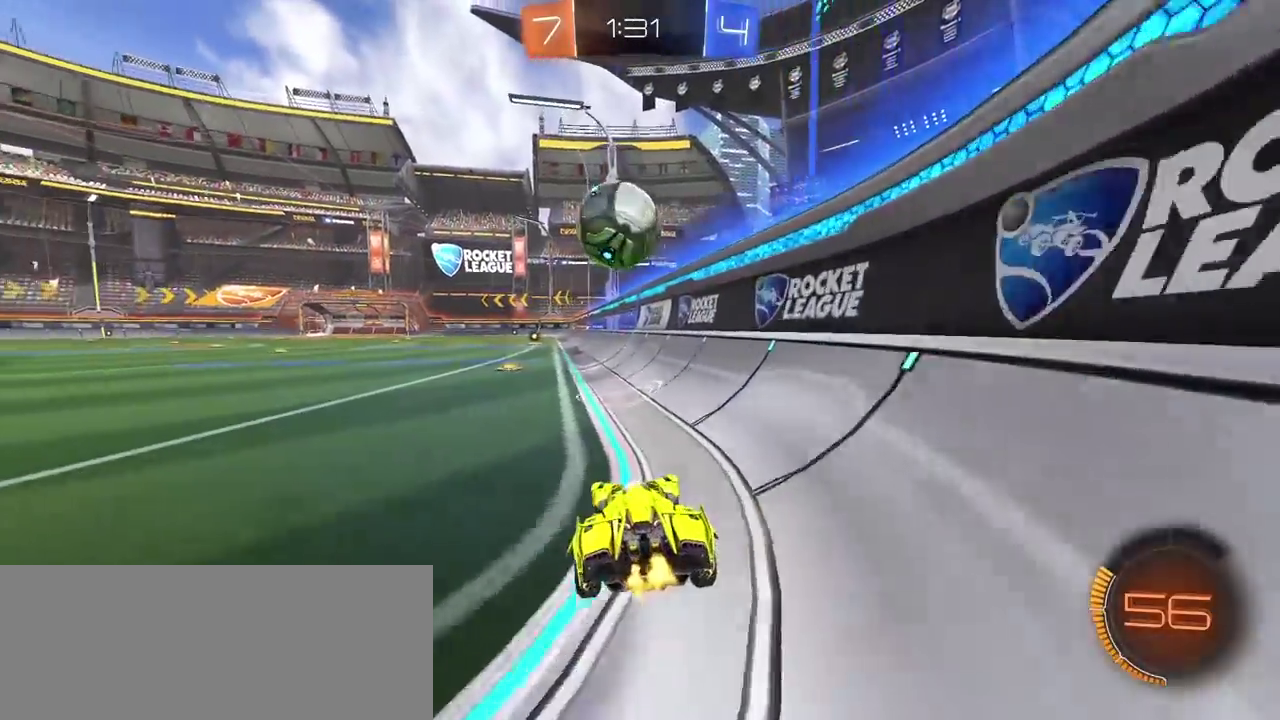
{"buttons": ["R2"], "left_stick": "center", "right_stick": "center", "events": [[283, "left_stick", "left"], [350, "left_stick", "center"]]}
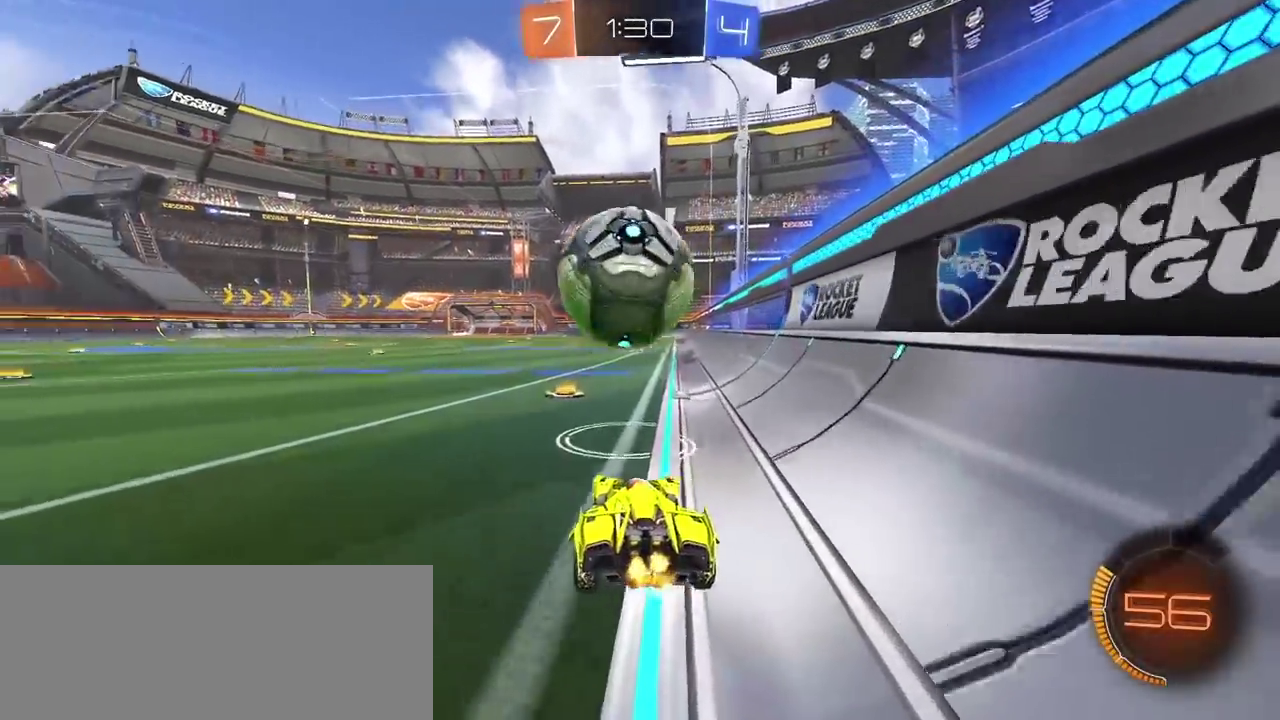
{"buttons": ["CIRCLE", "R2"], "left_stick": "center", "right_stick": "center", "events": [[100, "CIRCLE", "down"], [317, "left_stick", "left"], [383, "left_stick", "center"]]}
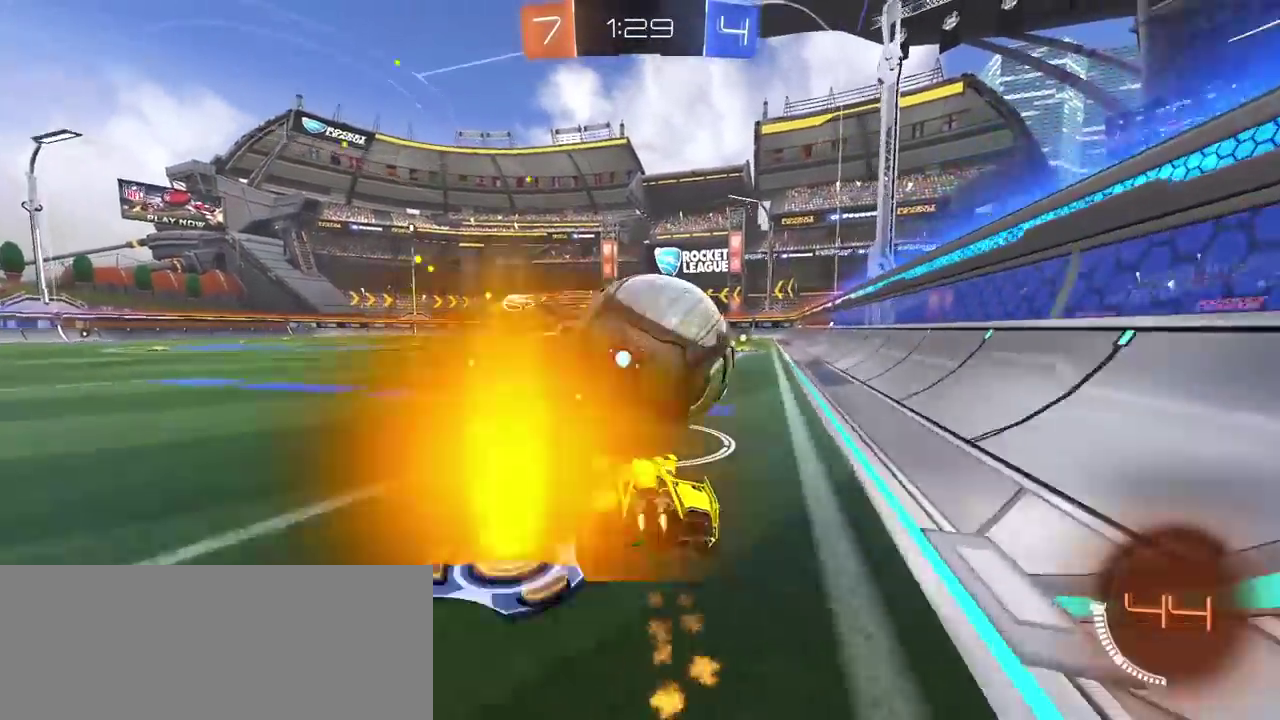
{"buttons": ["CIRCLE", "R2"], "left_stick": "center", "right_stick": "center", "events": [[100, "left_stick", "right"], [300, "left_stick", "center"]]}
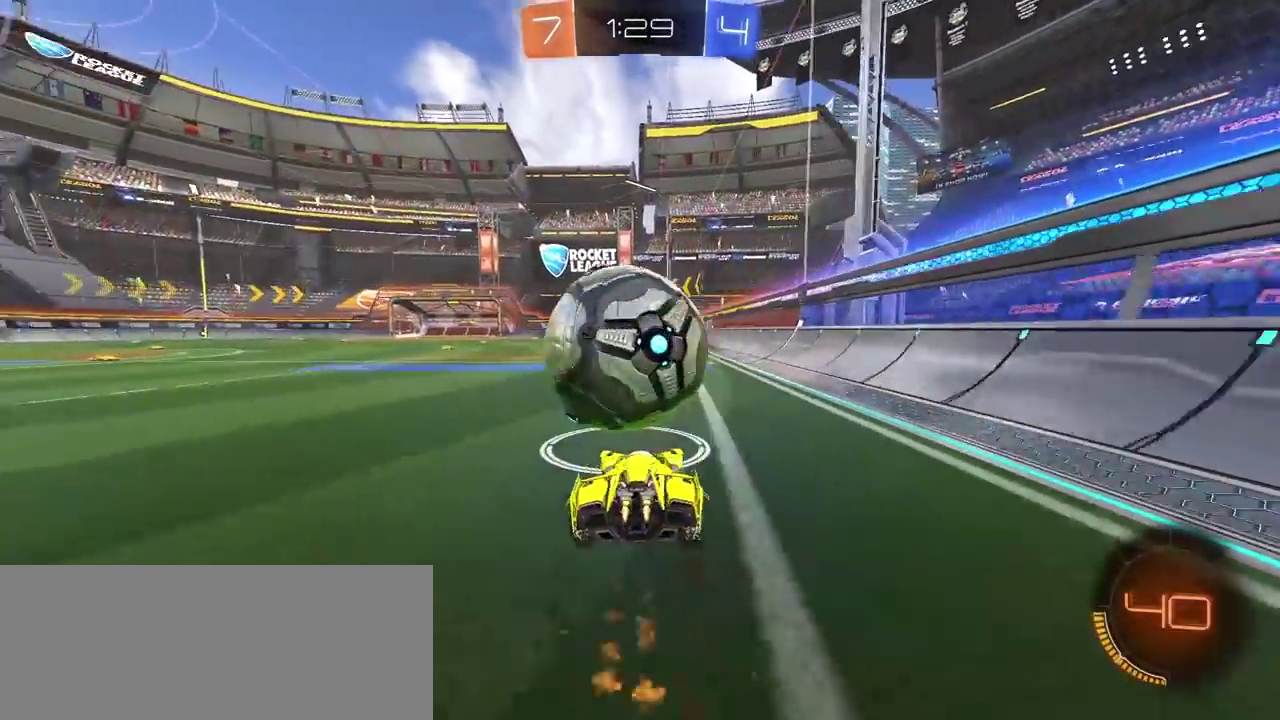
{"buttons": ["CIRCLE", "R2"], "left_stick": "center", "right_stick": "center", "events": [[333, "CIRCLE", "up"], [450, "CIRCLE", "down"]]}
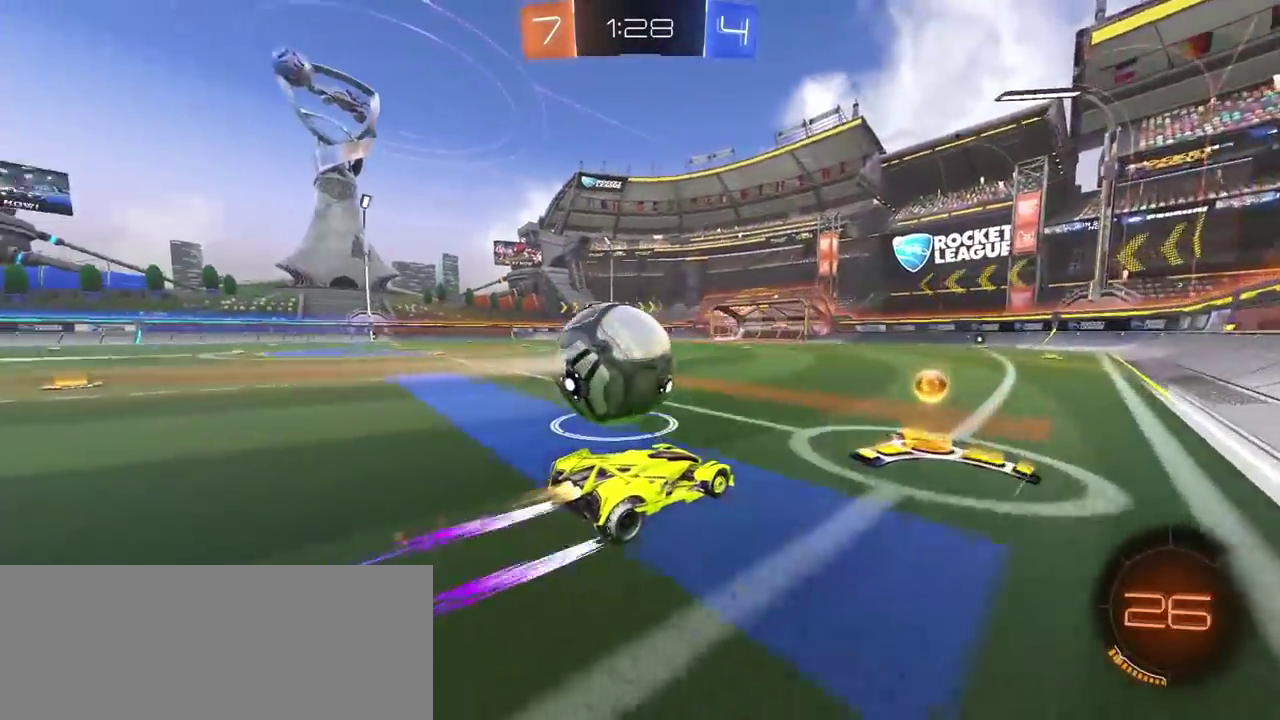
{"buttons": ["R2"], "left_stick": "center", "right_stick": "center", "events": [[133, "CIRCLE", "up"]]}
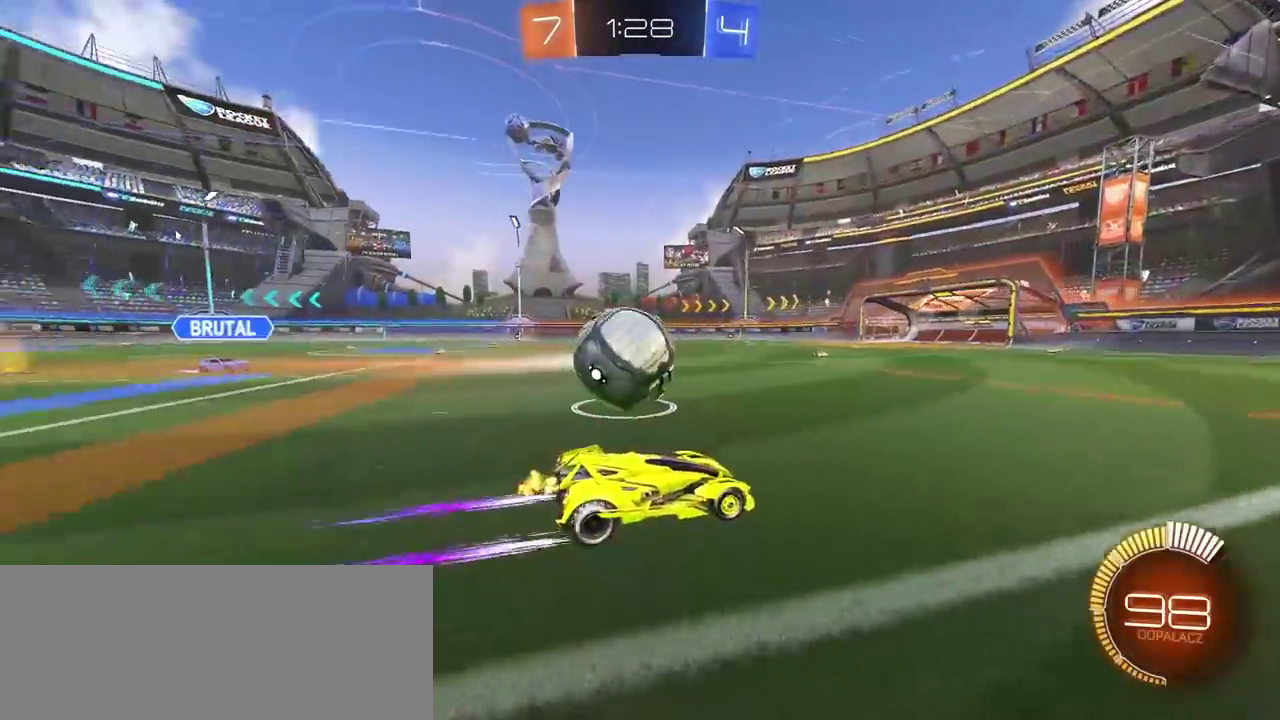
{"buttons": ["R2"], "left_stick": "center", "right_stick": "center", "events": [[33, "TRIANGLE", "down"], [133, "TRIANGLE", "up"], [217, "CIRCLE", "down"], [450, "CIRCLE", "up"]]}
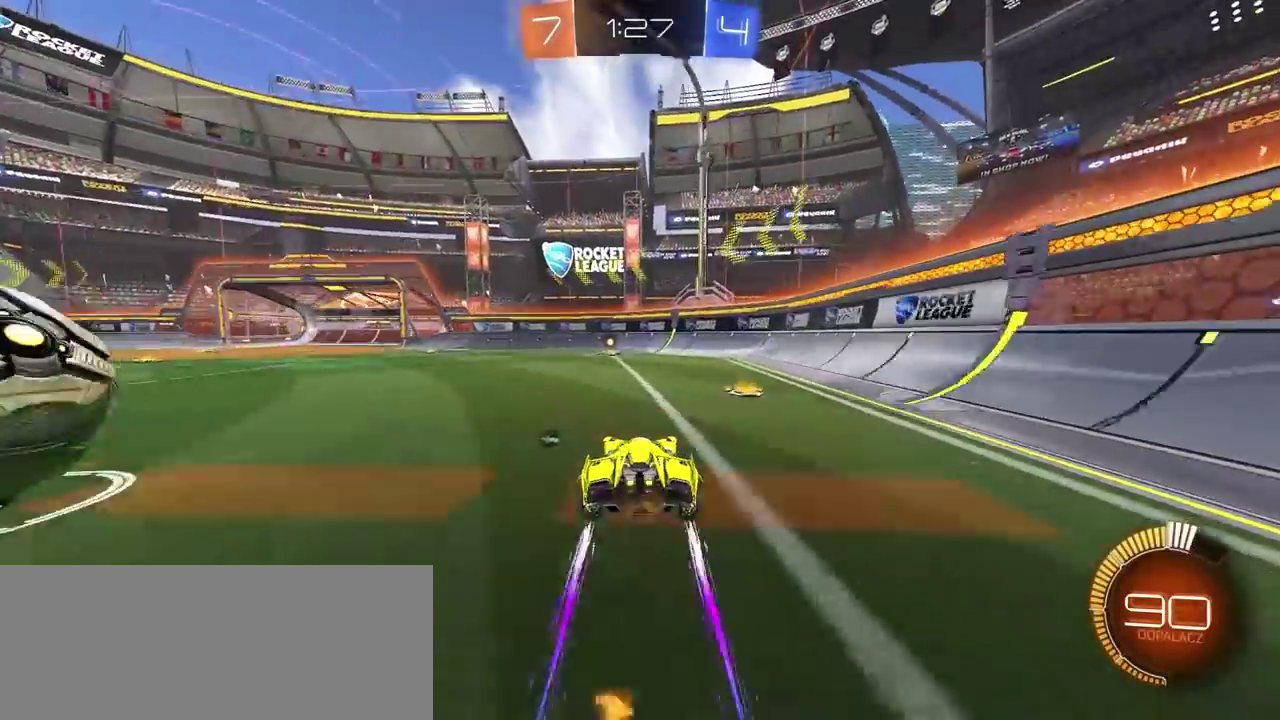
{"buttons": ["R2"], "left_stick": "center", "right_stick": "center", "events": [[133, "TRIANGLE", "down"], [233, "TRIANGLE", "up"]]}